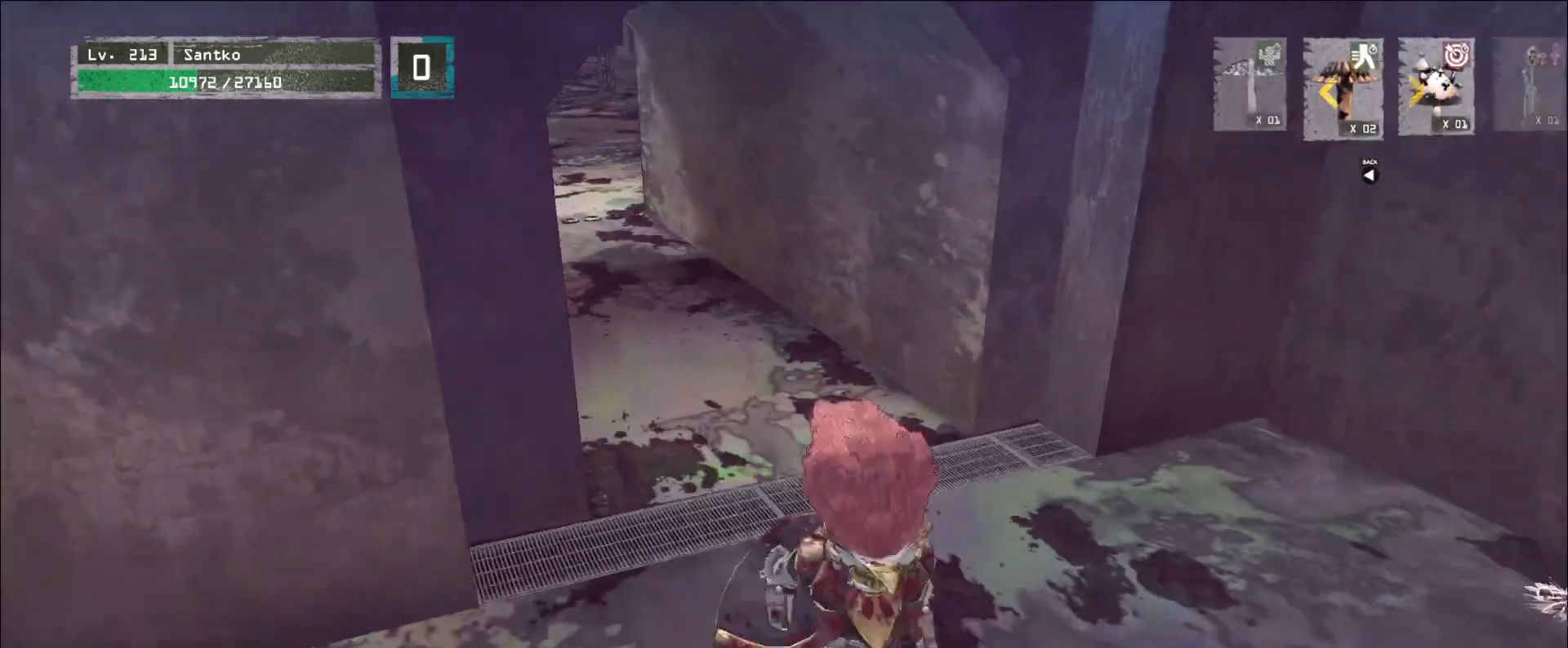
Gameplay with keyboard and mouse; each line is a JSON object with the keys and mouse buttons held at the frame after it. "events" lists presses ("down") and releases ("up") of "1", "2", "3", "4", "5", "a", "alt", "b", "c", "ctrl", "d", "e", "f", "g", "q", "r", "s", "shift", "space", "t", "tab", "v", "w", "x", "z", "mouse_left", "mouse_wheel", "mouse_right", "mouse_mb4" and "mouse_mb5" between this image and that frame as [ms after this image, input, new state], when the widget could be followed in between. "mouse_left", "mouse_wheel", "mouse_right", "mouse_mb4", "mouse_mb5" = the "left", "wheel", "right", "mb4", "mb5" buttons of the "mouse" list. No other keys are recorded. "wheel" means that the mouse wheel is clicked or scrolled. Not read: mouse_move.
{"keys": ["w"], "mouse": [], "events": [[200, "a", "down"], [200, "s", "up"], [240, "d", "up"], [320, "w", "down"], [400, "a", "up"]]}
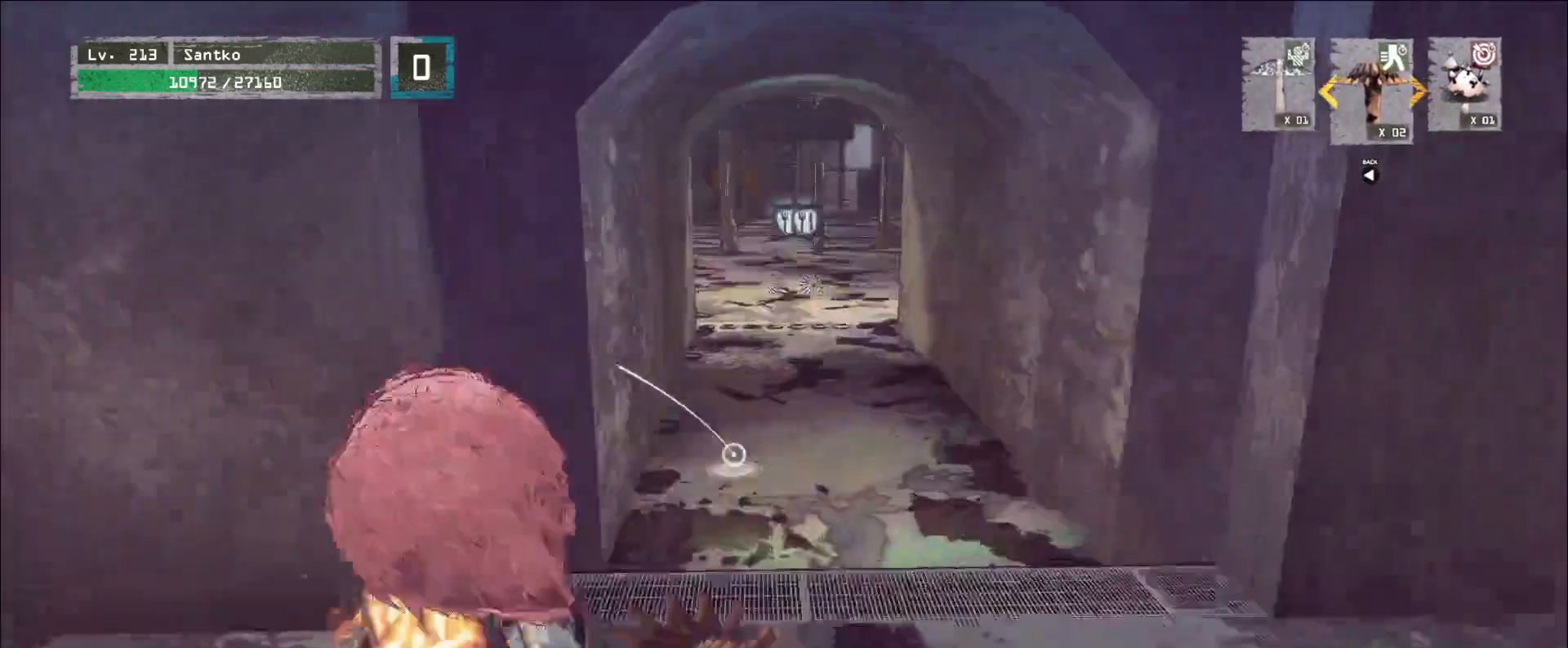
{"keys": ["d", "w"], "mouse": [], "events": [[40, "mouse_mb4", "down"], [80, "d", "down"], [320, "mouse_mb4", "up"]]}
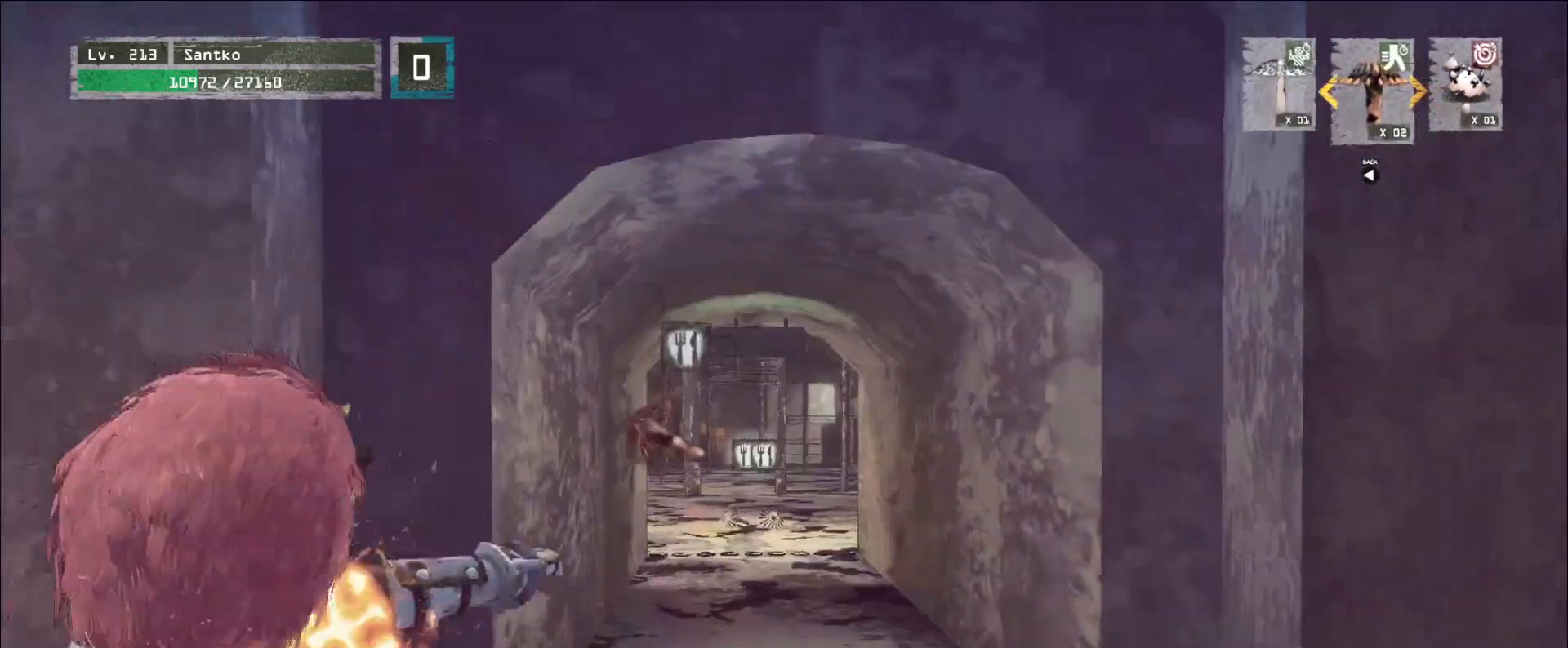
{"keys": ["d", "w"], "mouse": [], "events": []}
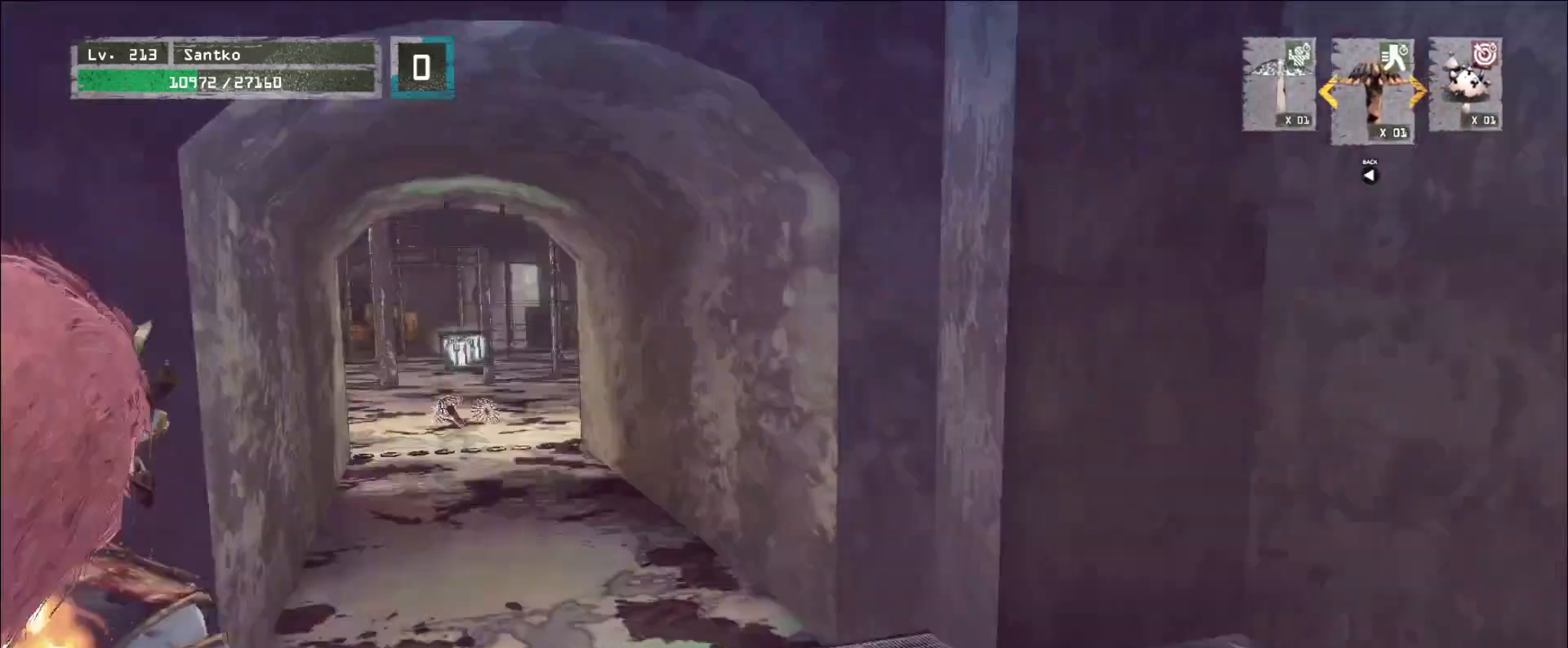
{"keys": ["w"], "mouse": [], "events": [[40, "d", "up"]]}
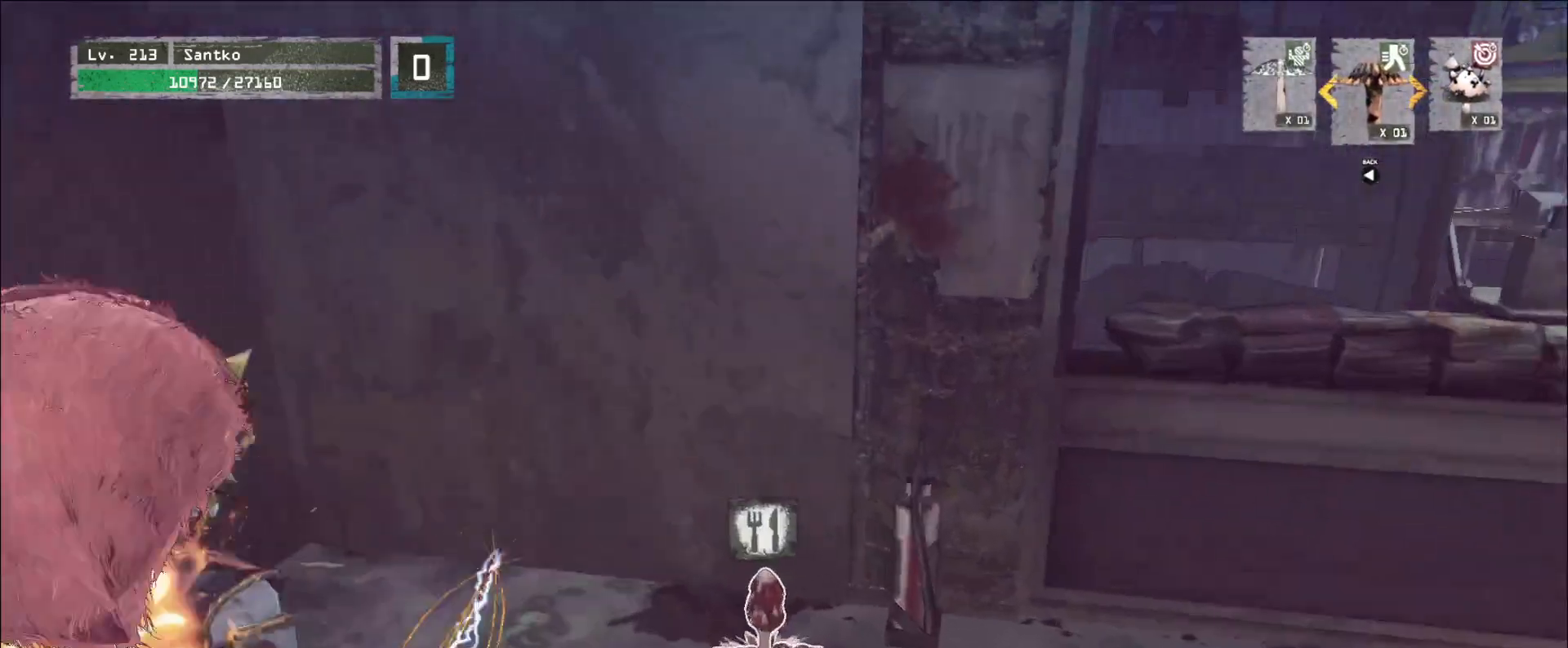
{"keys": ["shift"], "mouse": [], "events": [[200, "shift", "down"], [200, "w", "up"], [320, "s", "down"], [400, "f", "down"], [480, "f", "up"], [520, "s", "up"]]}
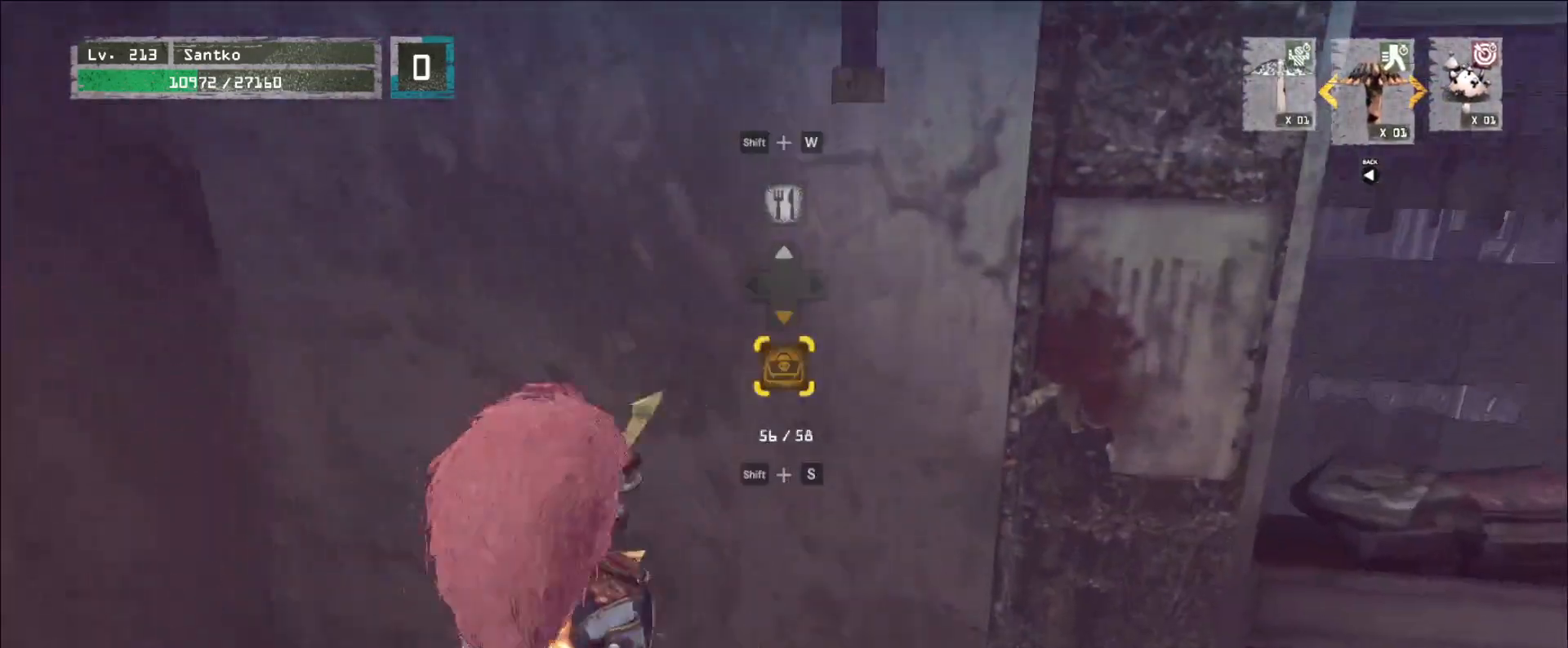
{"keys": ["w"], "mouse": [], "events": [[40, "shift", "up"], [200, "w", "down"]]}
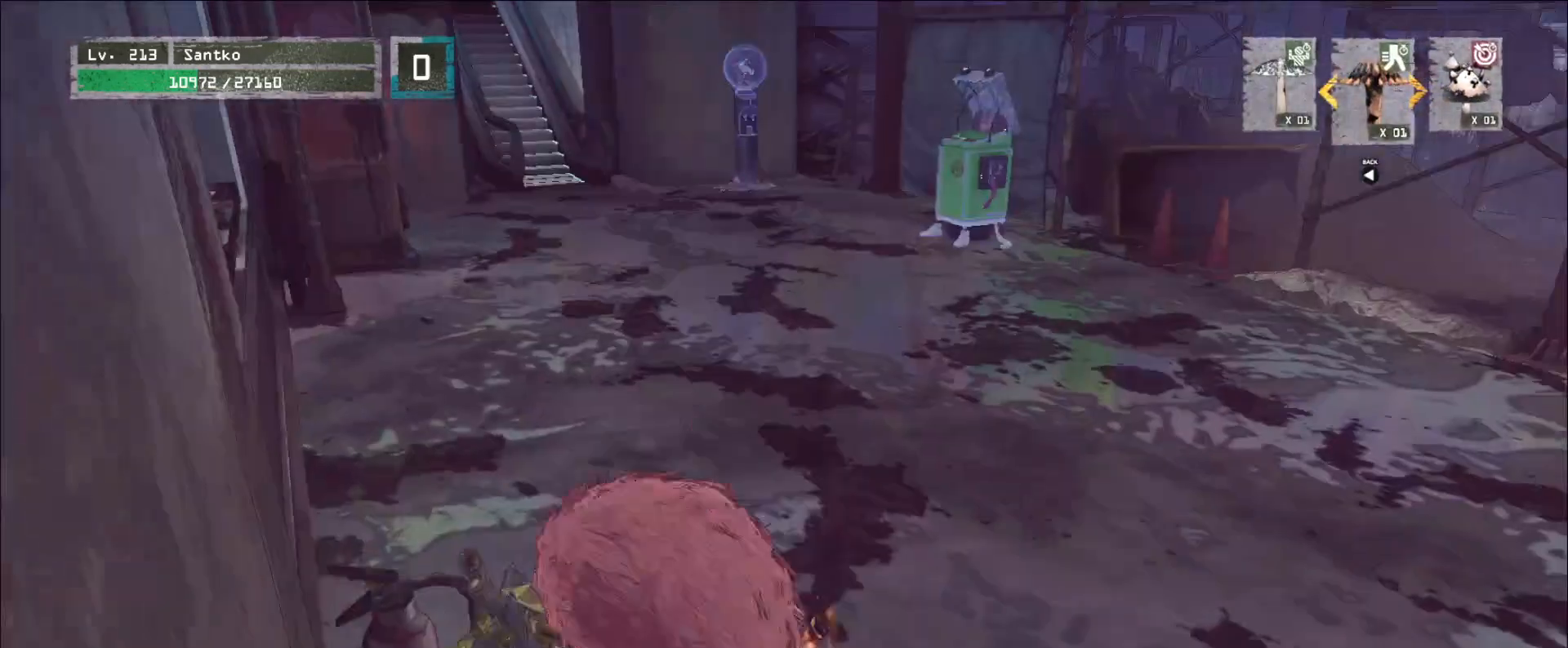
{"keys": ["a", "d"], "mouse": [], "events": [[80, "a", "down"], [160, "d", "down"], [200, "a", "up"], [280, "a", "down"], [280, "d", "up"], [320, "d", "down"], [360, "w", "up"], [400, "a", "up"], [440, "w", "down"], [480, "a", "down"], [480, "d", "up"], [520, "d", "down"], [520, "w", "up"]]}
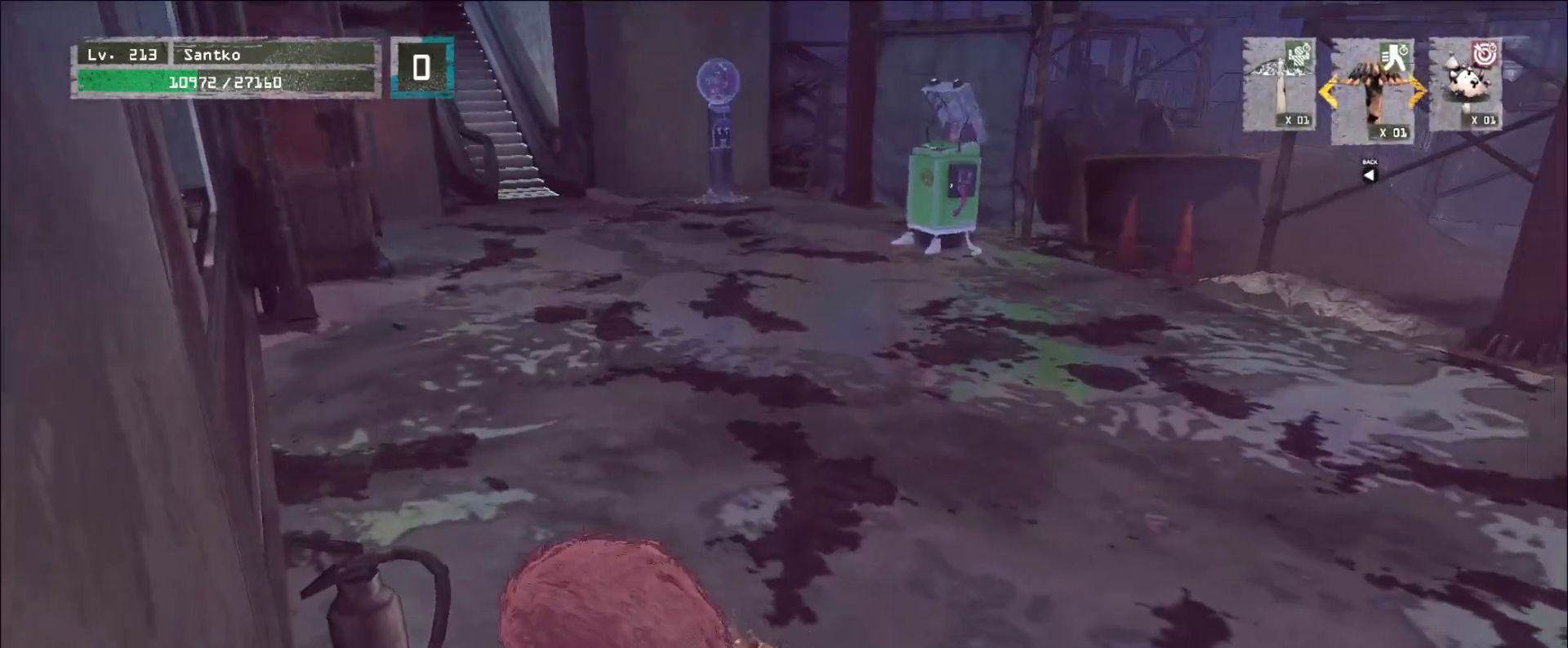
{"keys": ["d", "w"], "mouse": [], "events": [[40, "a", "up"], [120, "w", "down"], [160, "a", "down"], [160, "d", "up"], [200, "d", "down"], [240, "a", "up"], [360, "a", "down"], [400, "w", "up"], [440, "a", "up"], [440, "w", "down"]]}